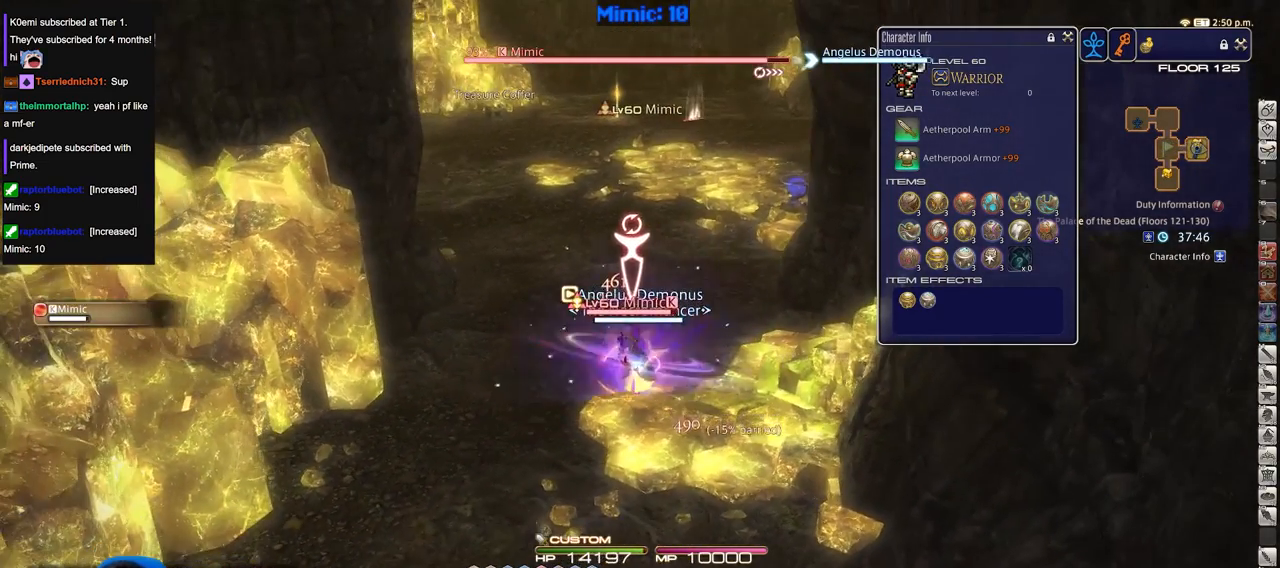
Gameplay with keyboard; each line is a JSON object with the keys held at the frame after it. "events" lists presses ("down") and releases ("up") of "a", "alt", "caps_lock", "ctrl", "d", "down", "e", "escape", "f", "f1", "f10", "f11", "f12", "f2", "f3", "f4", "f5", "f6", "f7", "f8", "f9", "left", "q", "r", "return", "right", "s", "shift_l", "shift_r", "space", "super", "t", "tab", "up" and "w" between this image and that frame as [ms after this image, input, new state], when the widget could be followed in between. No other keys are recorded. Mouse input is not recorded.
{"keys": [], "events": []}
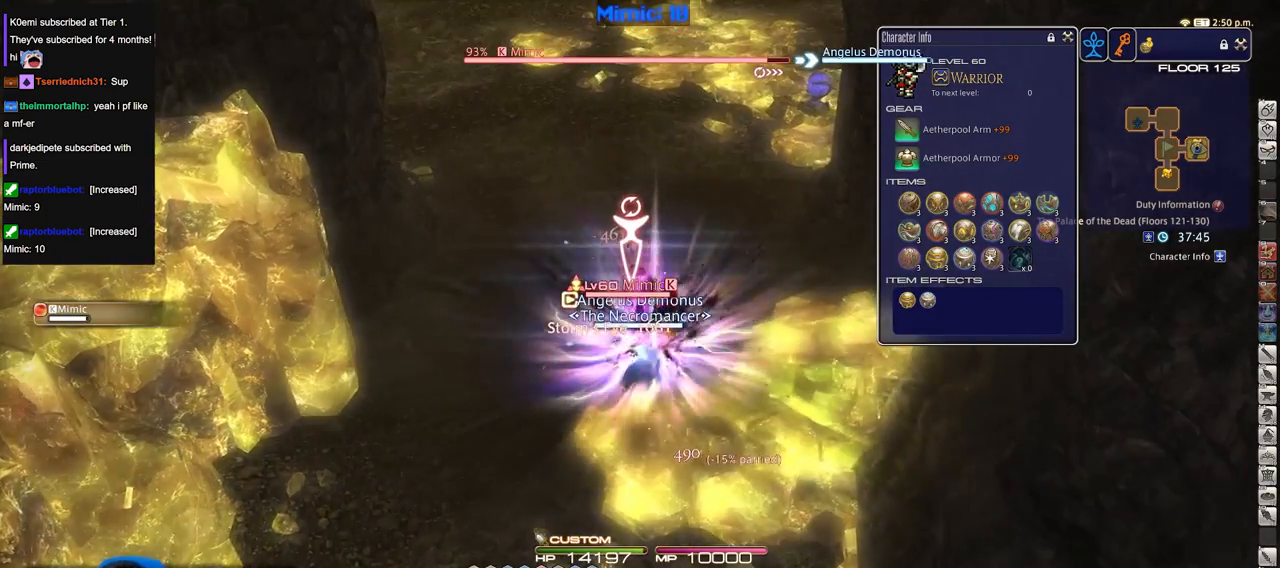
{"keys": [], "events": [[83, "a", "down"], [133, "w", "down"], [283, "a", "up"], [283, "w", "up"]]}
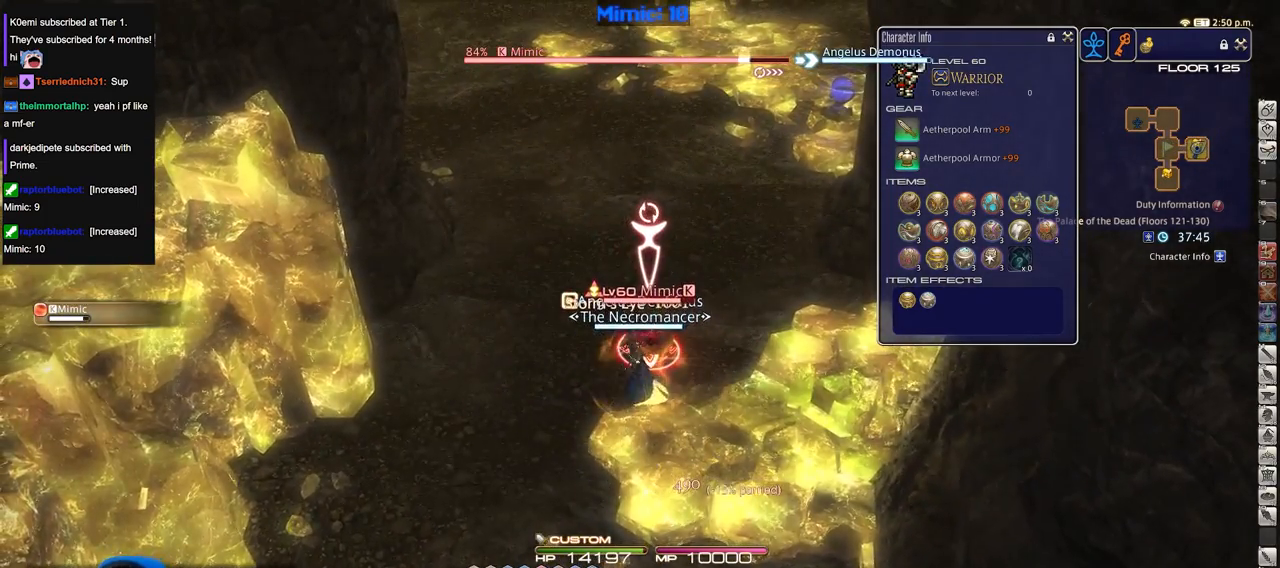
{"keys": [], "events": []}
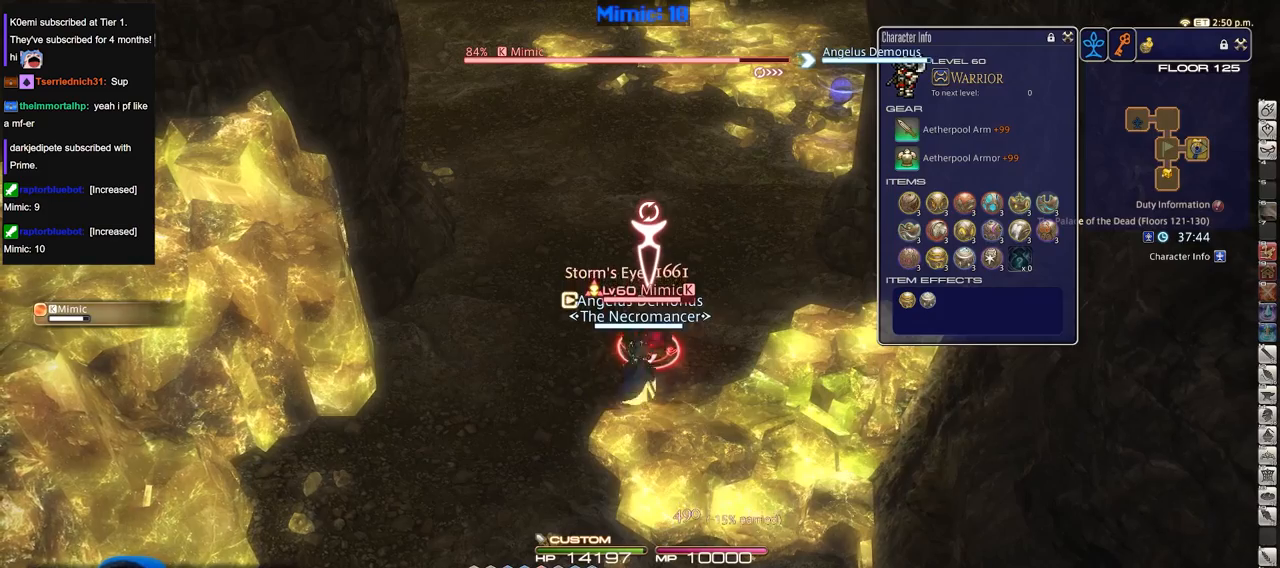
{"keys": ["s"], "events": [[500, "s", "down"]]}
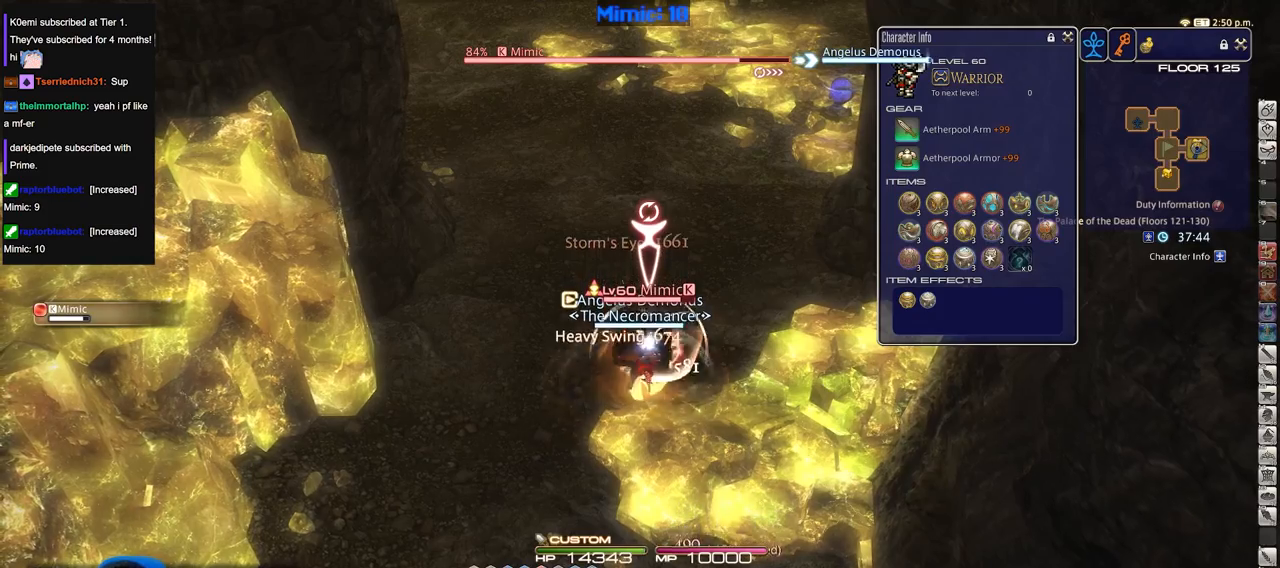
{"keys": [], "events": [[234, "s", "up"], [334, "w", "down"], [367, "a", "down"], [467, "a", "up"], [467, "w", "up"]]}
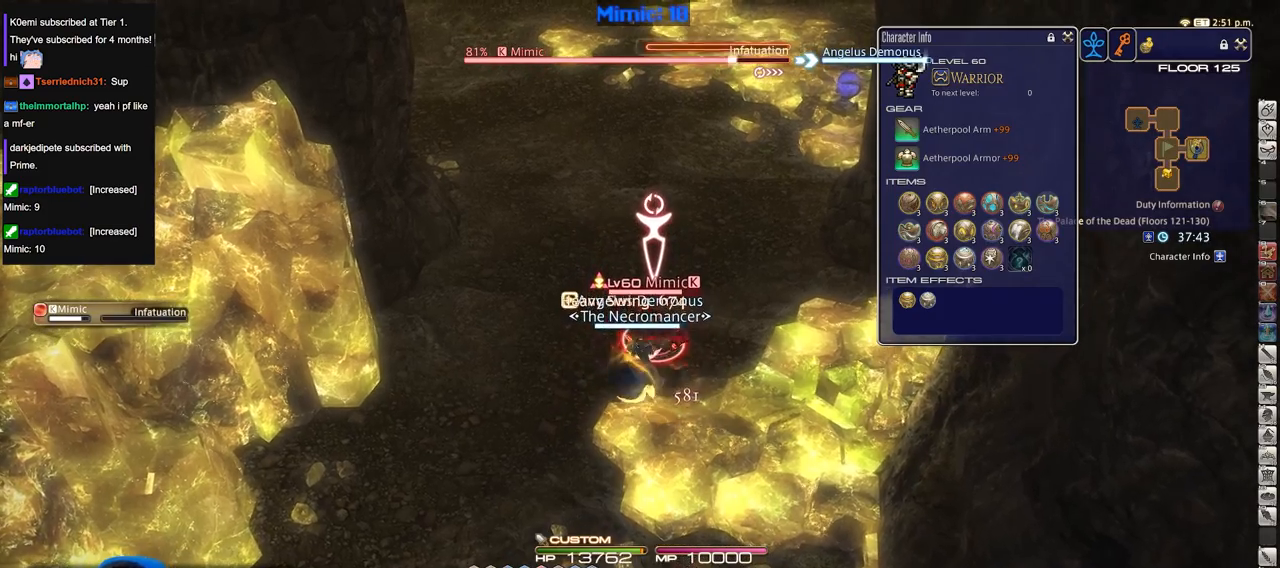
{"keys": [], "events": []}
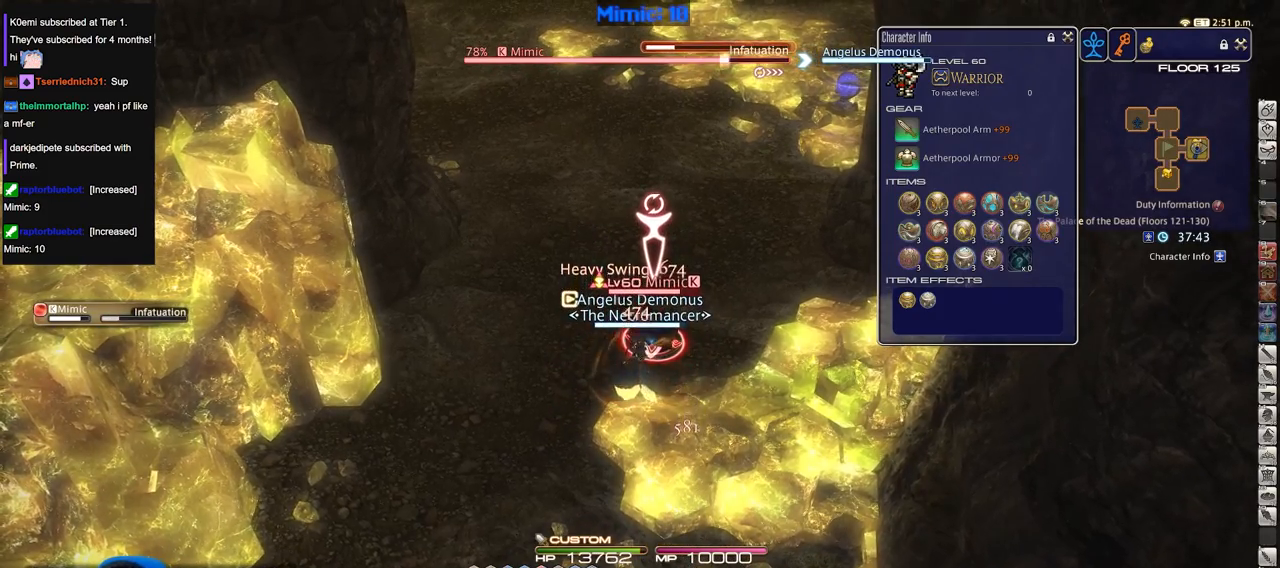
{"keys": ["d"], "events": [[217, "a", "down"], [451, "a", "up"], [451, "d", "down"]]}
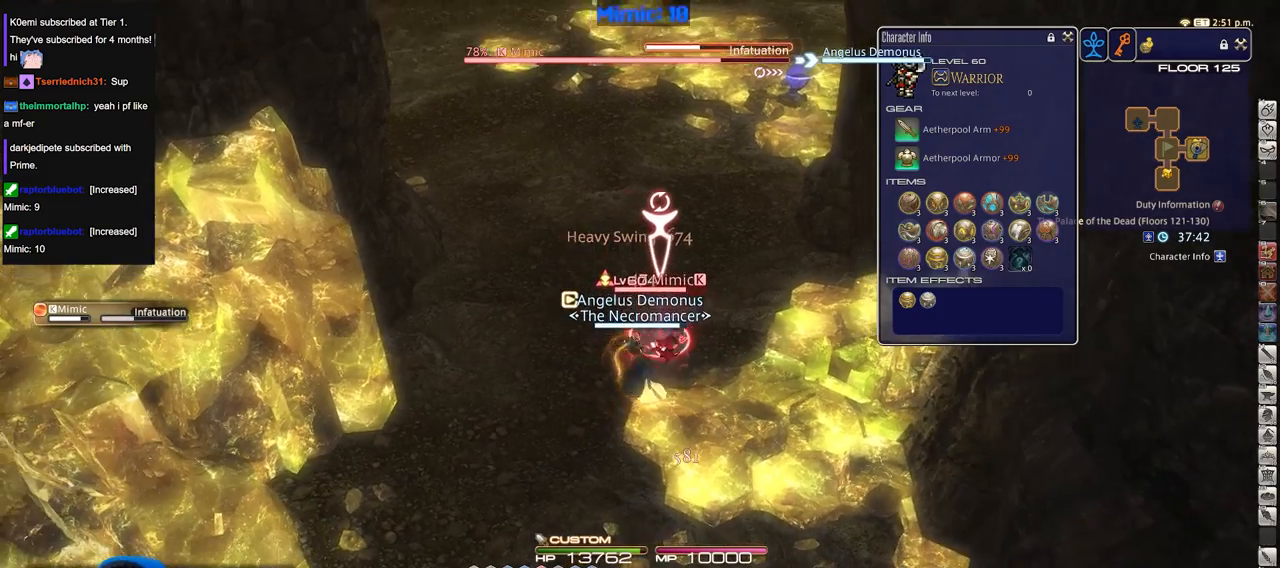
{"keys": [], "events": [[83, "d", "up"]]}
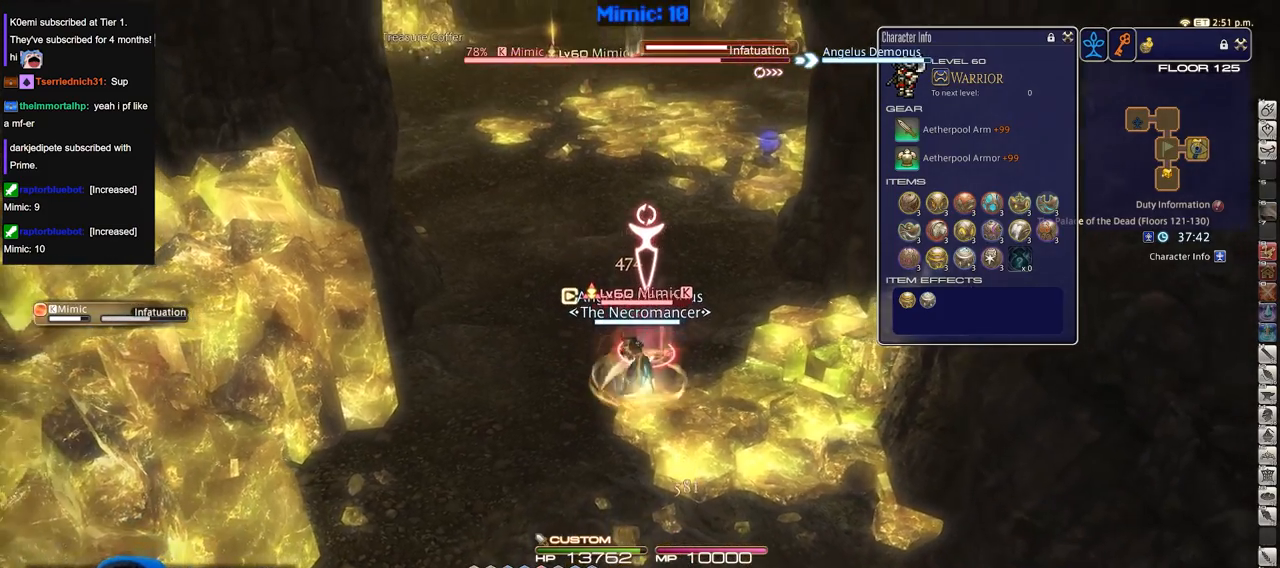
{"keys": [], "events": []}
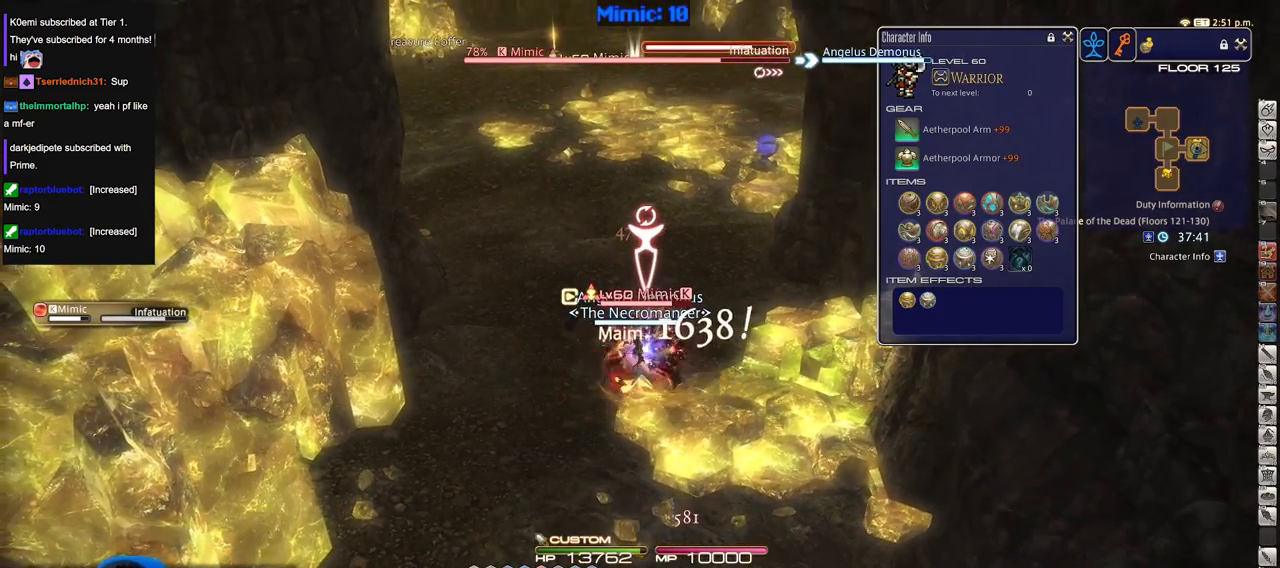
{"keys": [], "events": []}
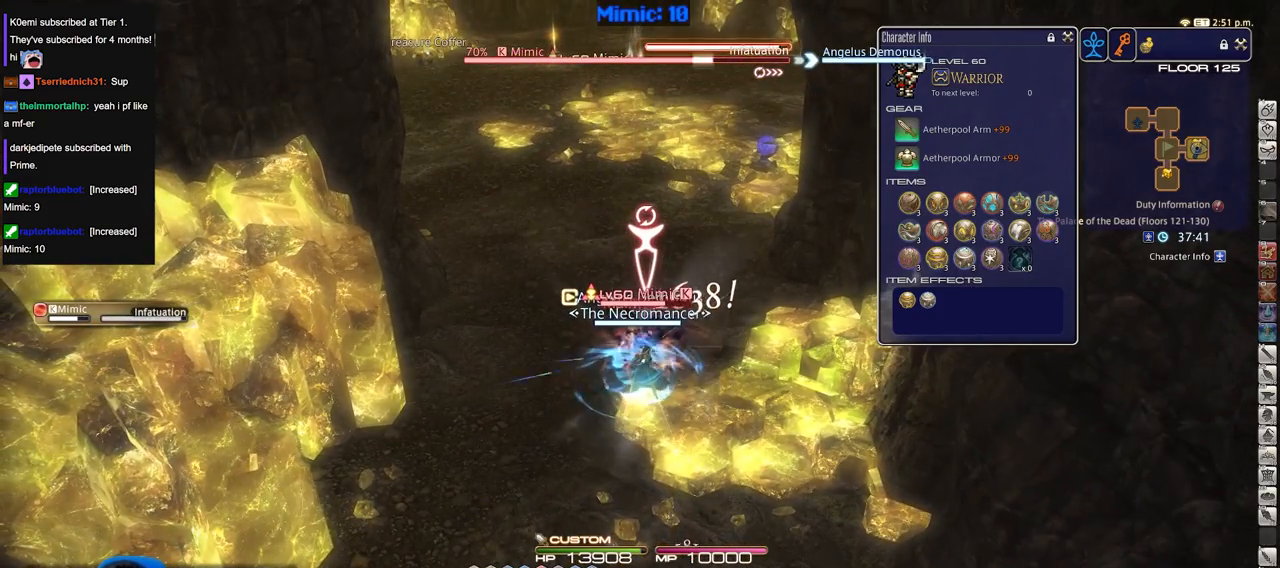
{"keys": [], "events": []}
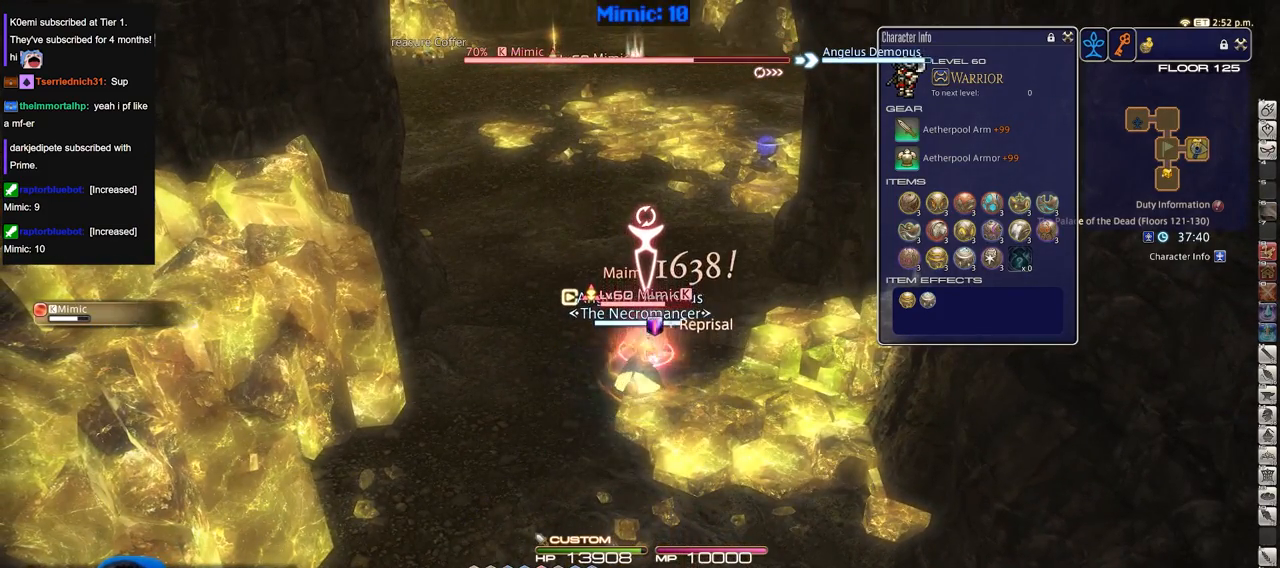
{"keys": [], "events": []}
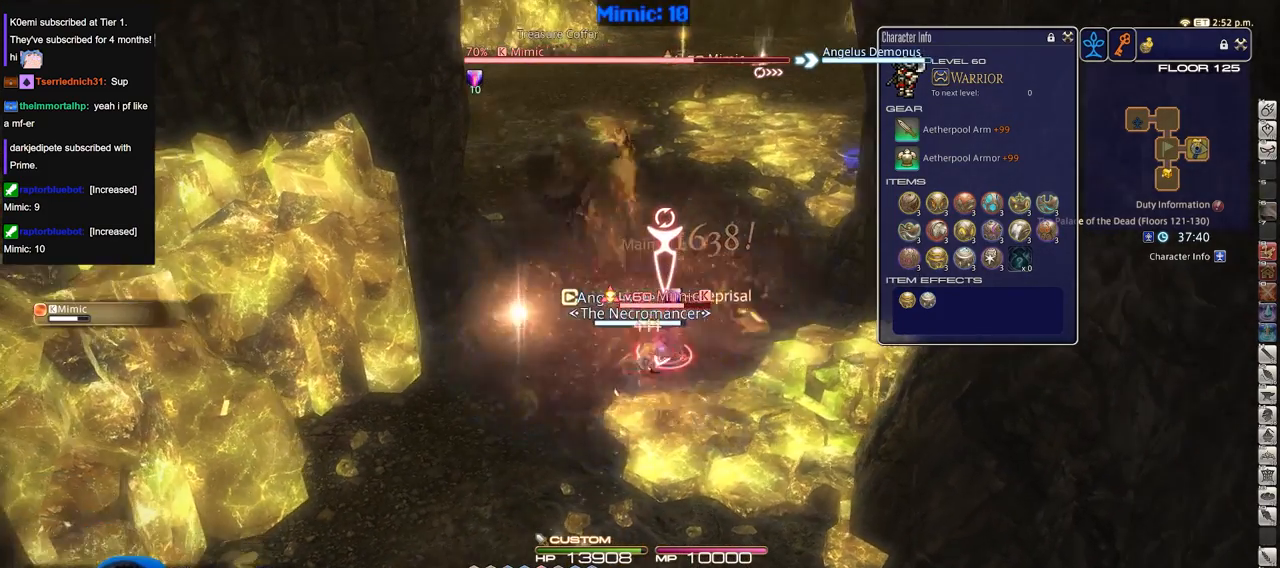
{"keys": [], "events": []}
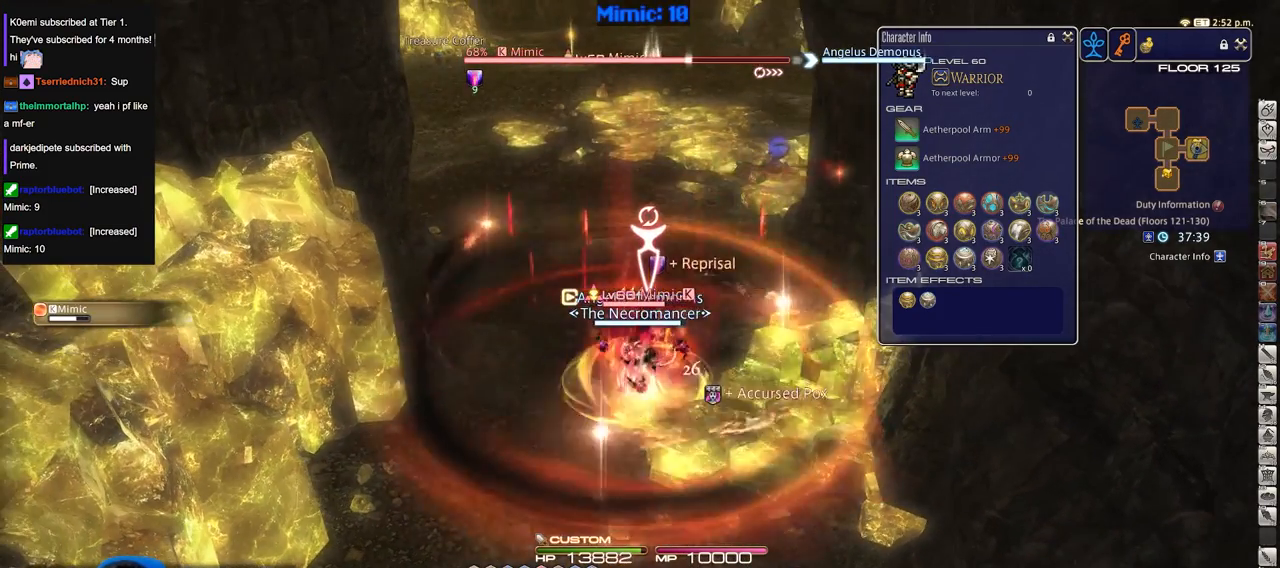
{"keys": ["f3"], "events": [[467, "f3", "down"]]}
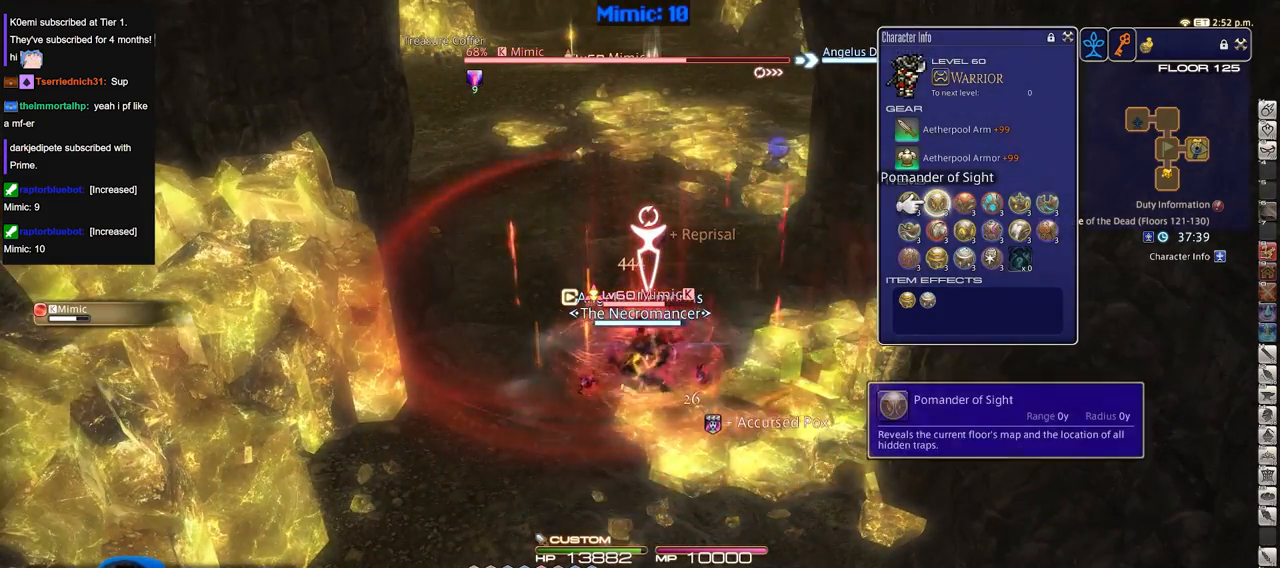
{"keys": [], "events": [[67, "f3", "up"]]}
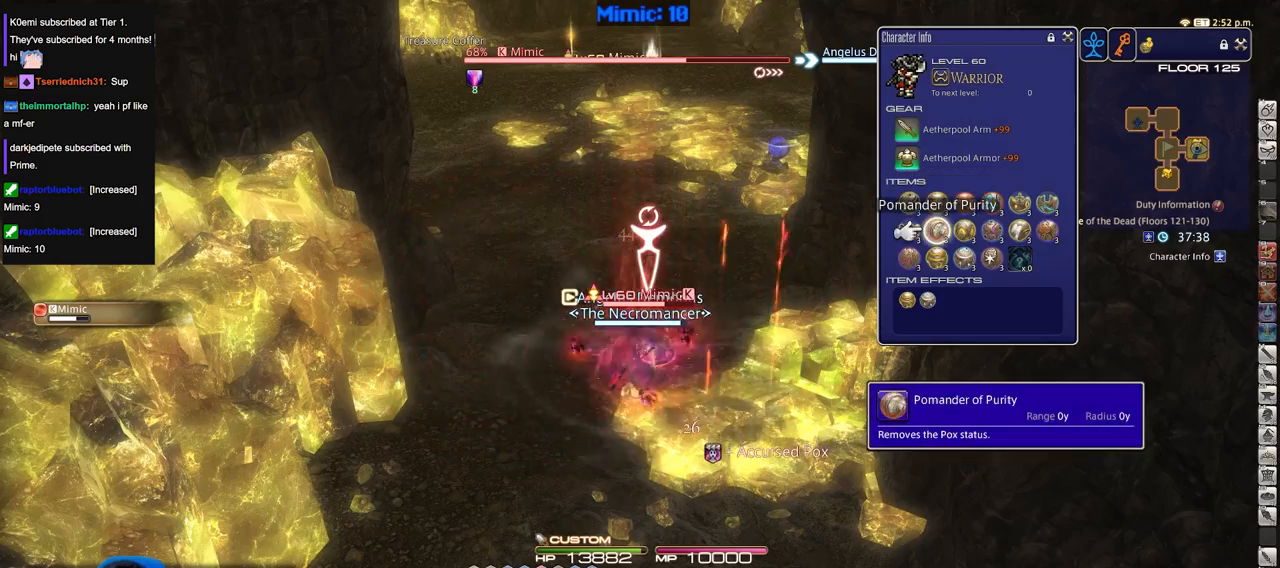
{"keys": ["s", "space"], "events": [[234, "s", "down"], [417, "space", "down"]]}
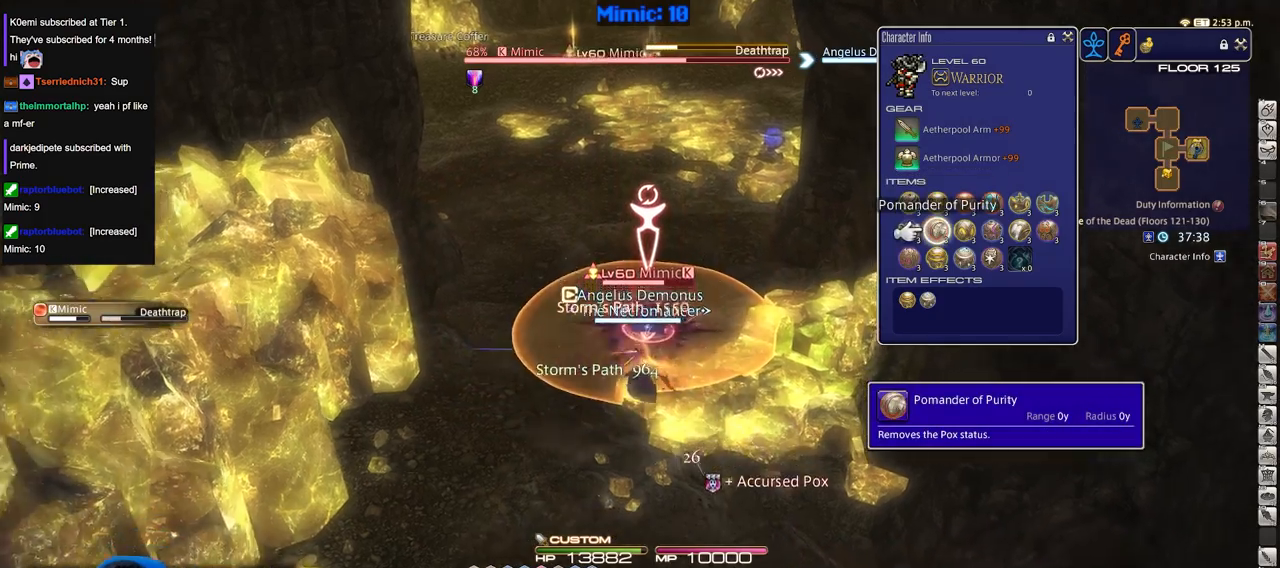
{"keys": ["s"], "events": [[66, "return", "down"], [66, "space", "up"], [150, "return", "up"]]}
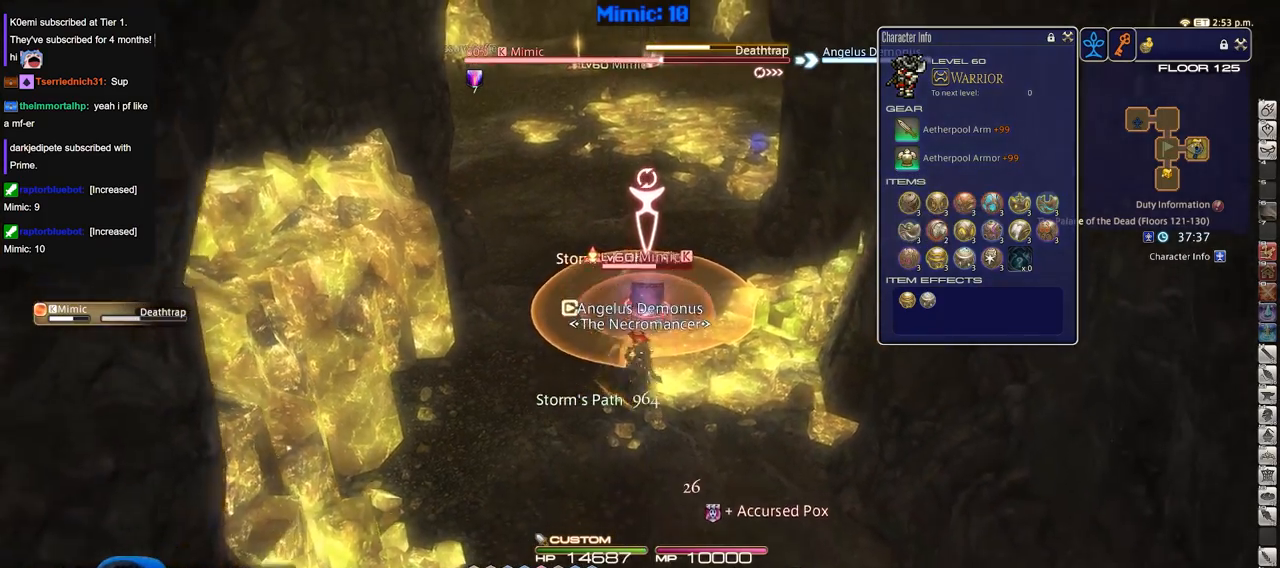
{"keys": [], "events": [[117, "s", "up"]]}
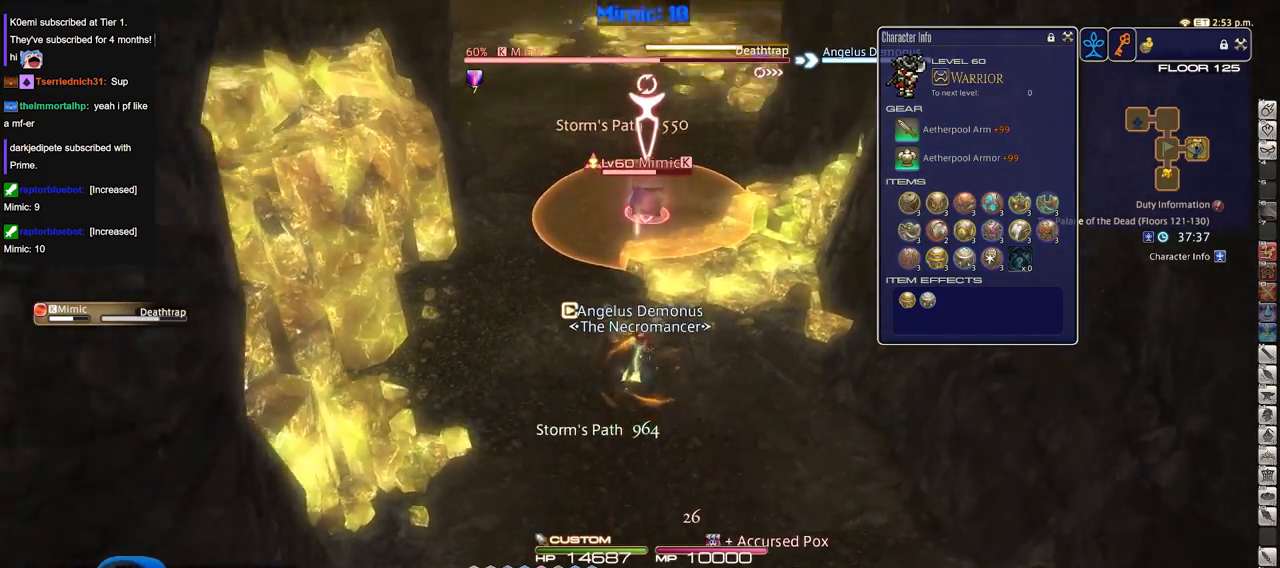
{"keys": ["w"], "events": [[83, "w", "down"]]}
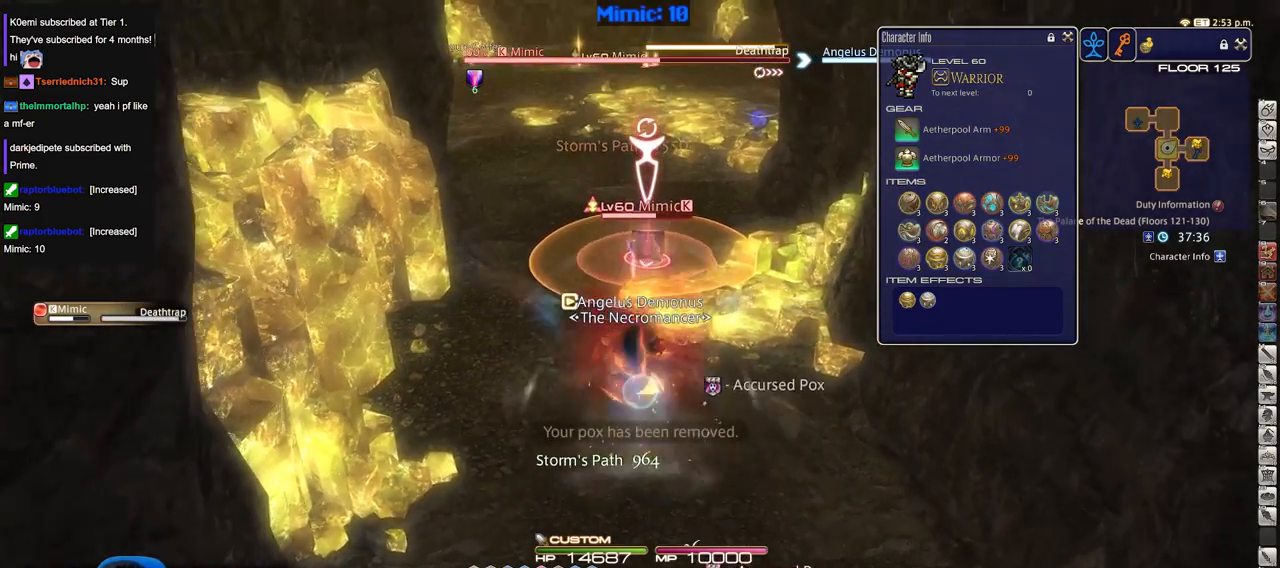
{"keys": [], "events": [[134, "return", "down"], [184, "w", "up"], [234, "return", "up"], [317, "return", "down"], [367, "return", "up"]]}
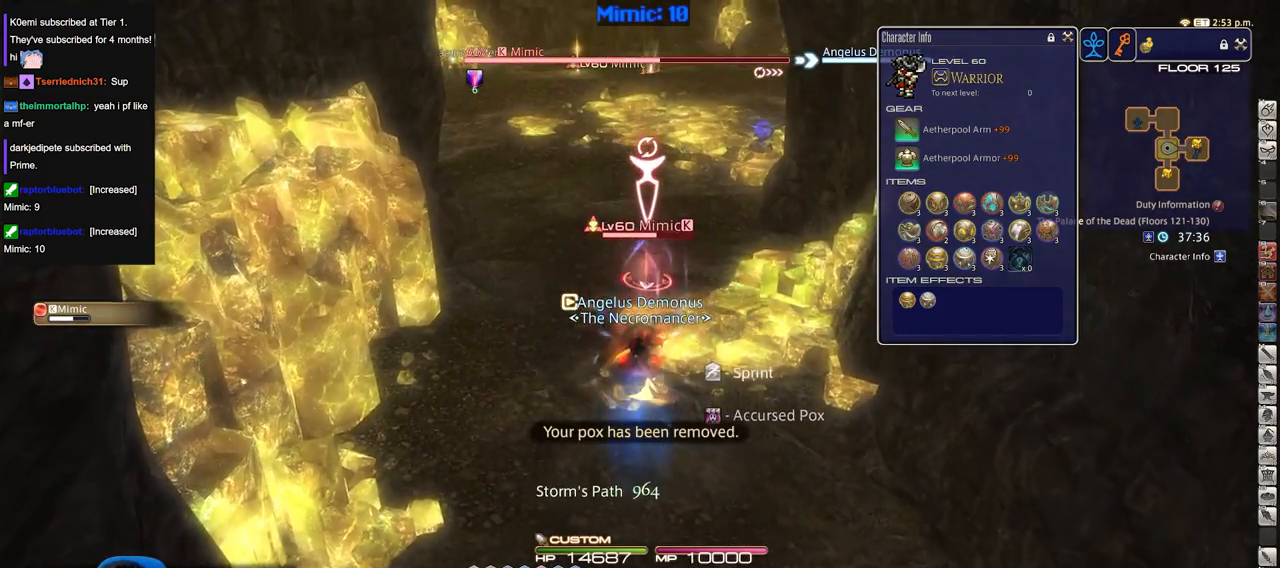
{"keys": ["w"], "events": [[16, "w", "down"]]}
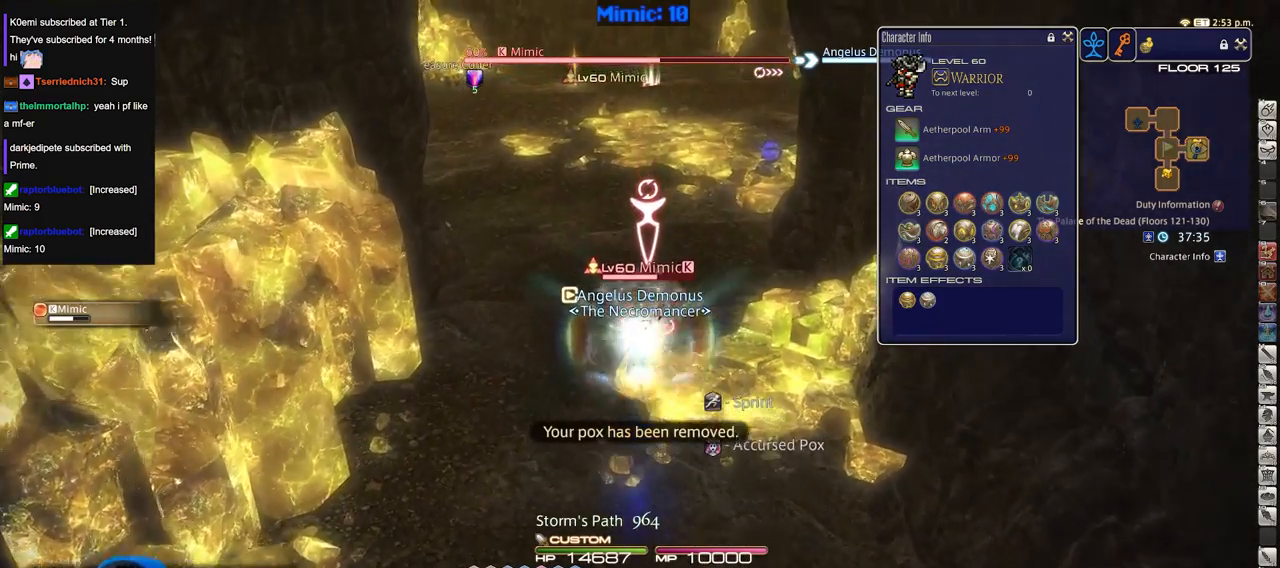
{"keys": ["s"], "events": [[117, "w", "up"], [317, "return", "down"], [451, "return", "up"], [451, "s", "down"]]}
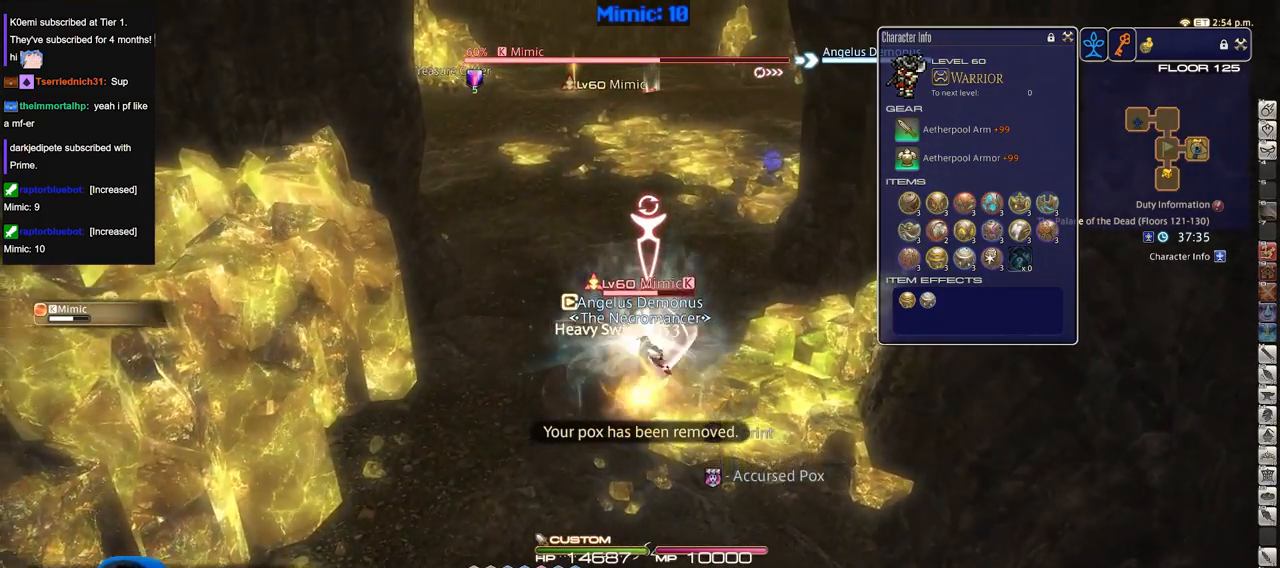
{"keys": [], "events": [[467, "s", "up"]]}
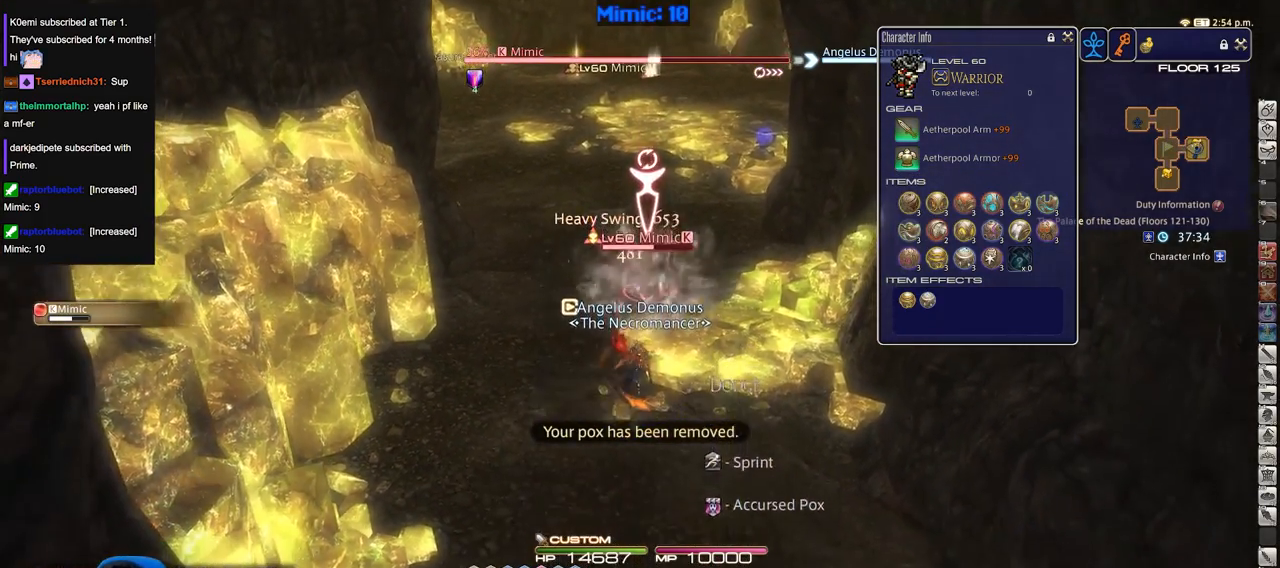
{"keys": ["a", "w"], "events": [[100, "a", "down"], [100, "w", "down"], [250, "a", "up"], [250, "w", "up"], [384, "a", "down"], [434, "w", "down"]]}
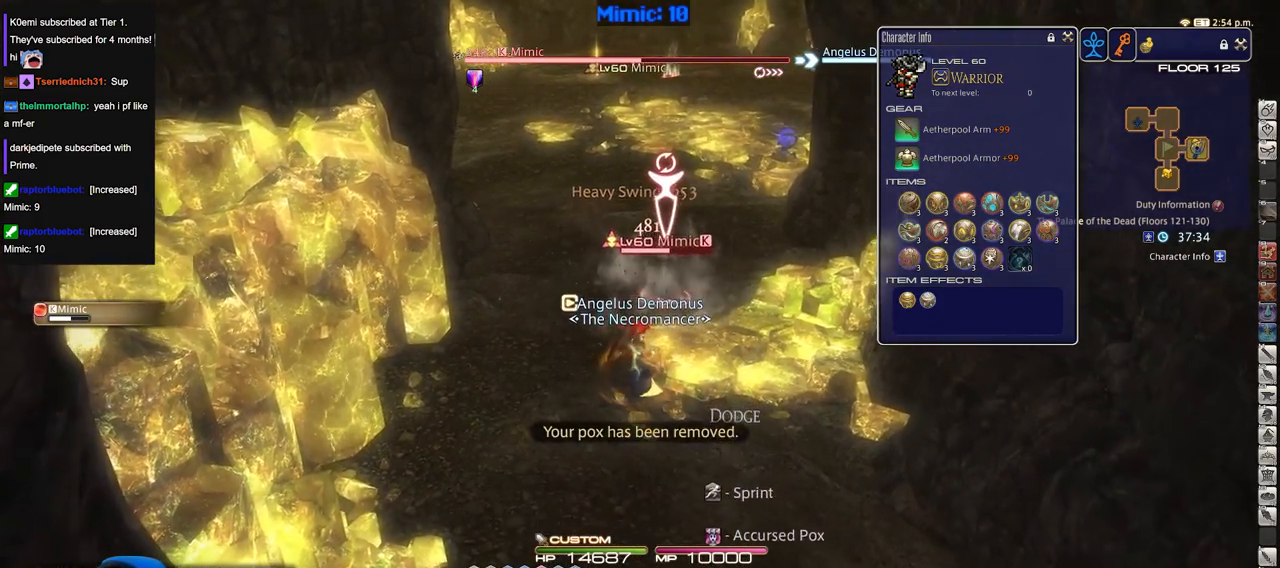
{"keys": [], "events": [[66, "a", "up"], [66, "w", "up"], [216, "w", "down"], [350, "d", "down"], [500, "d", "up"], [500, "w", "up"]]}
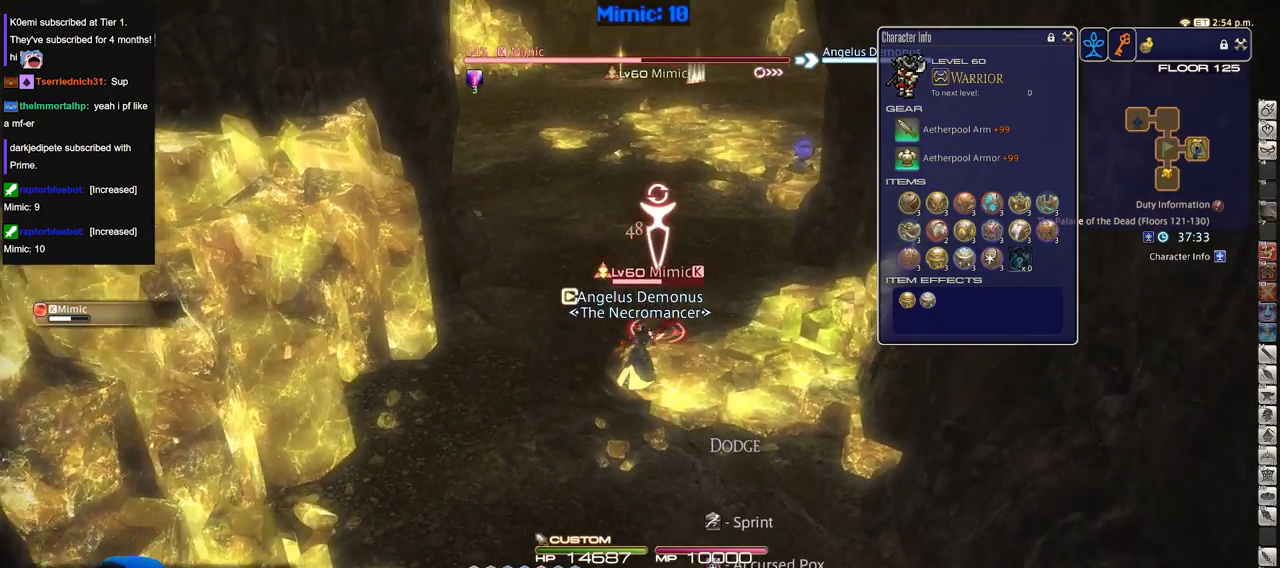
{"keys": [], "events": []}
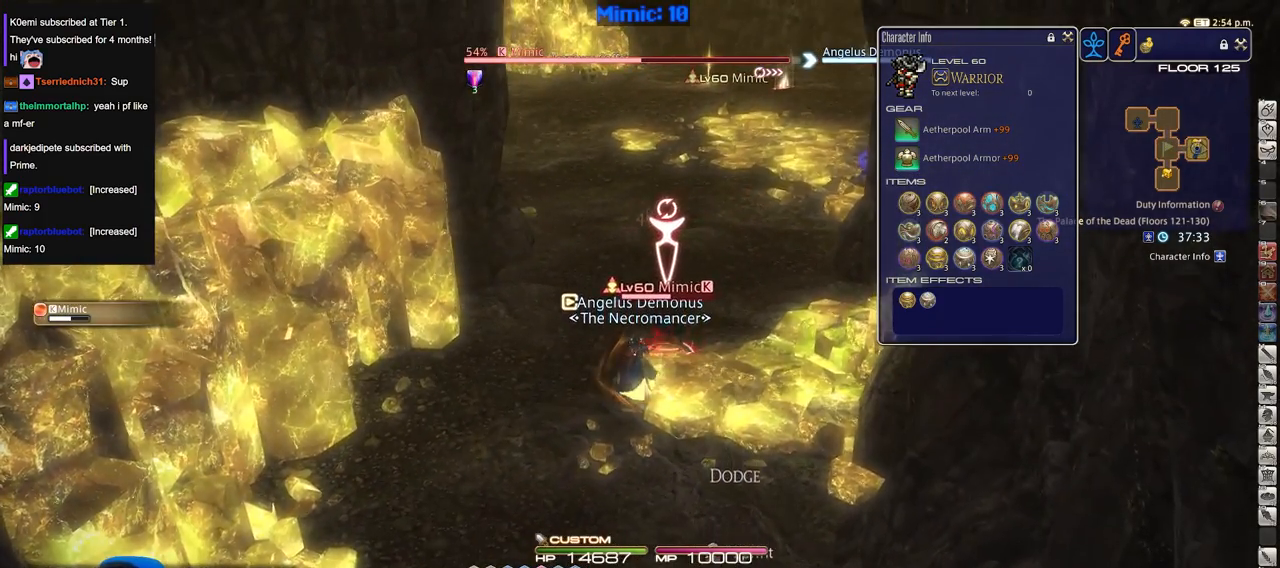
{"keys": [], "events": [[100, "s", "down"], [433, "s", "up"]]}
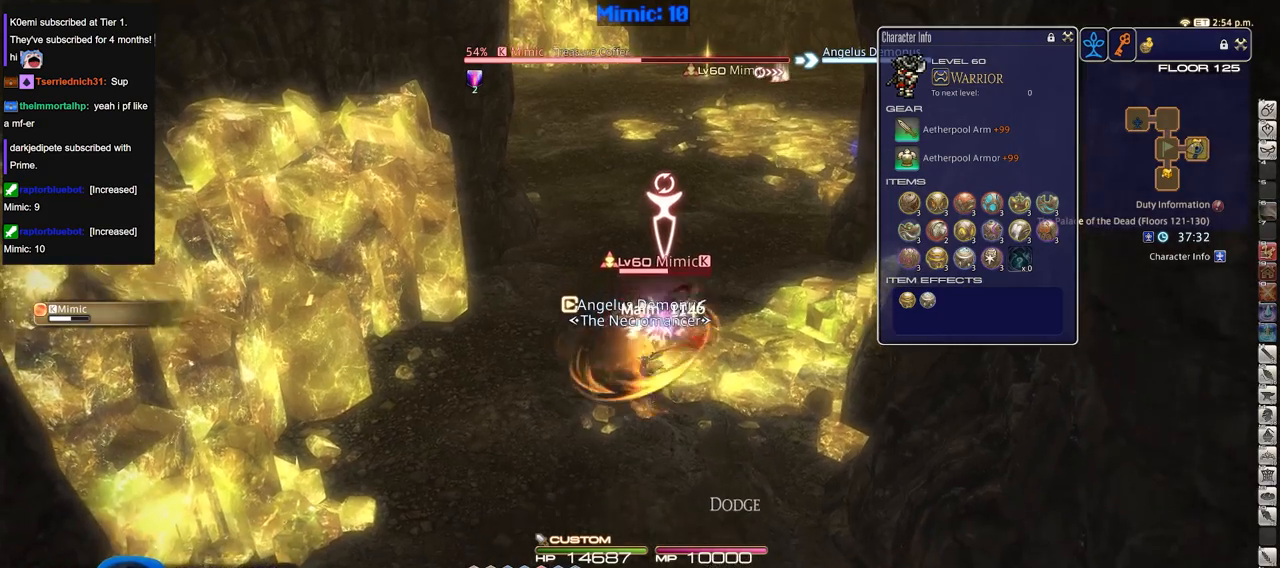
{"keys": [], "events": [[33, "w", "down"], [167, "w", "up"]]}